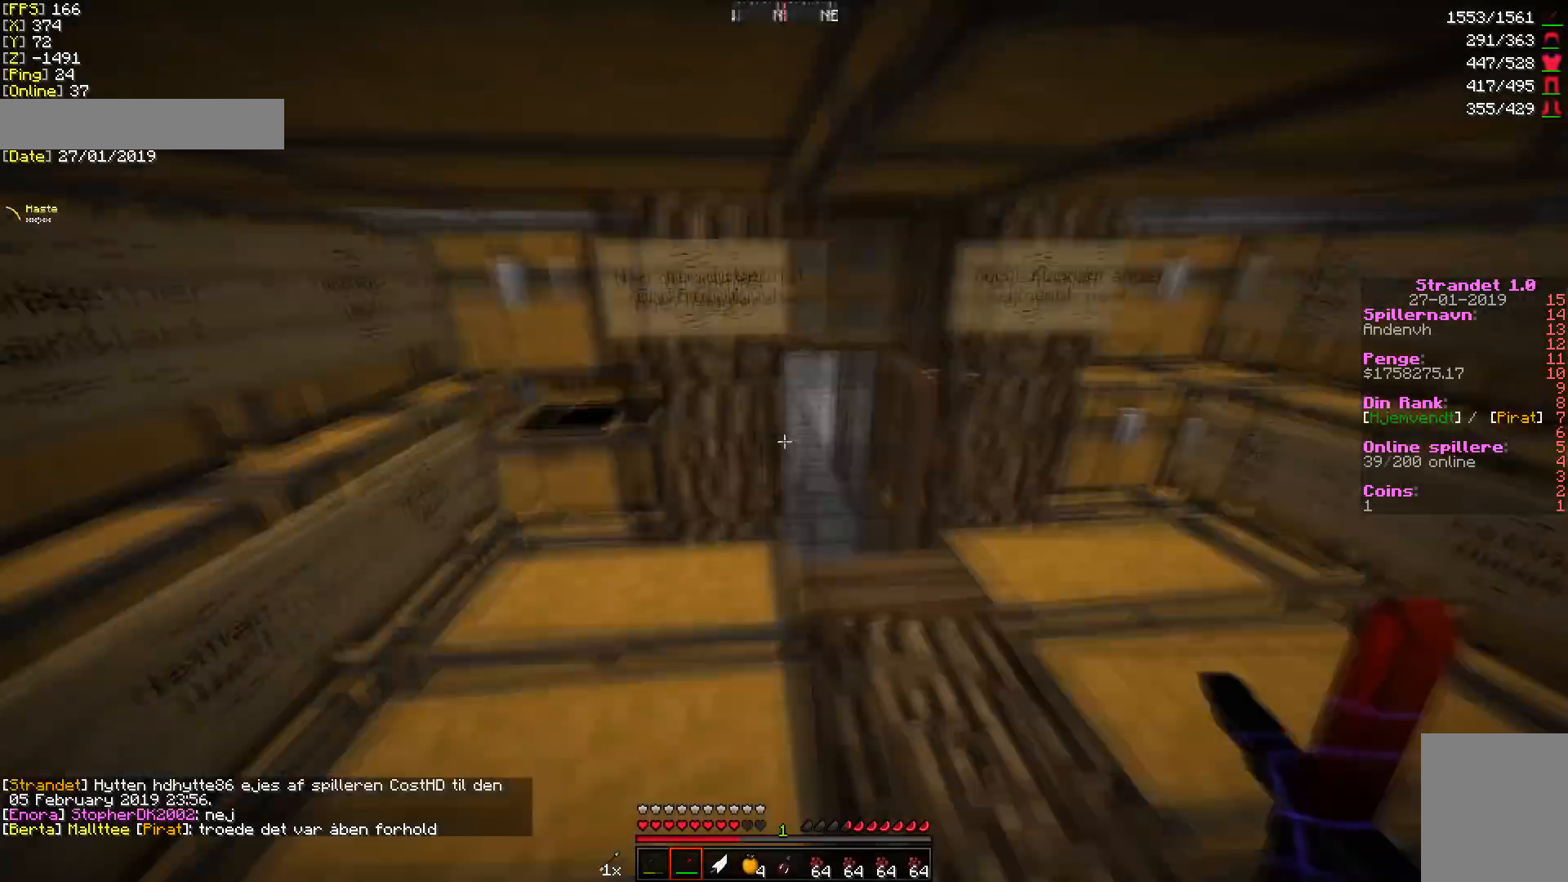
Gameplay with keyboard and mouse; each line is a JSON object with the keys and mouse buttons held at the frame after it. "events" lists presses ("down") and releases ("up") of "a", "d", "s", "w", "mouse_left" and "mouse_right" between this image and that frame as [ms after this image, input, new state], when the widget could be followed in between. "mouse_left", "mouse_right" = the "left", "right" buttons of the "mouse" list. No other keys are recorded. Fast repeated clicks can show as one long hold. Mouse movement is not recorded.
{"keys": ["w"], "mouse": [], "events": [[68, "w", "down"], [137, "d", "down"], [239, "d", "up"], [443, "mouse_right", "down"], [512, "mouse_right", "up"]]}
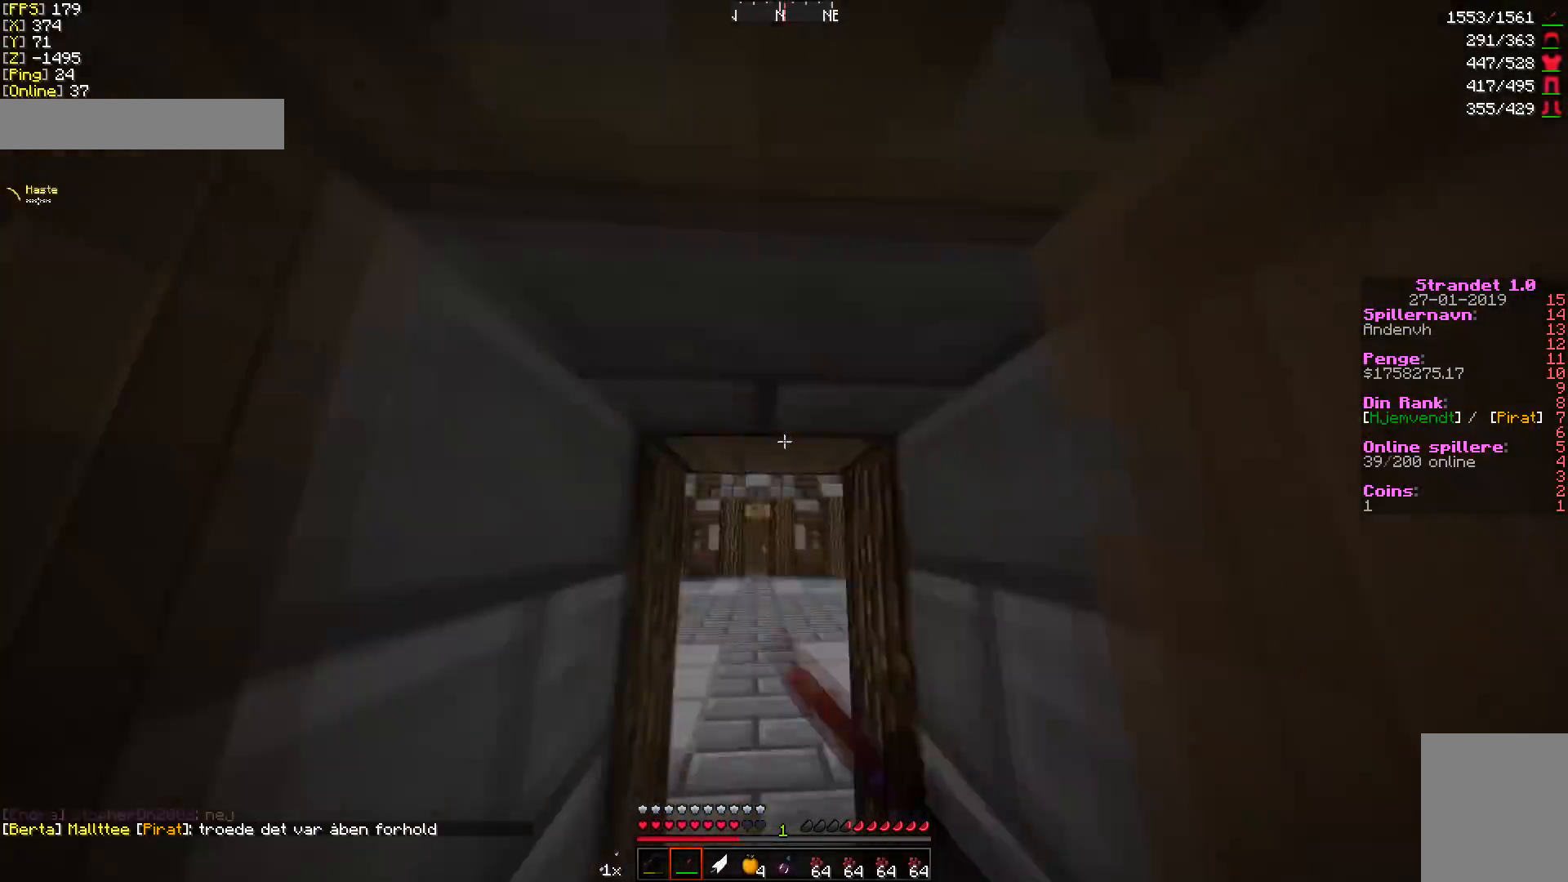
{"keys": ["w"], "mouse": ["right"], "events": [[443, "mouse_right", "down"]]}
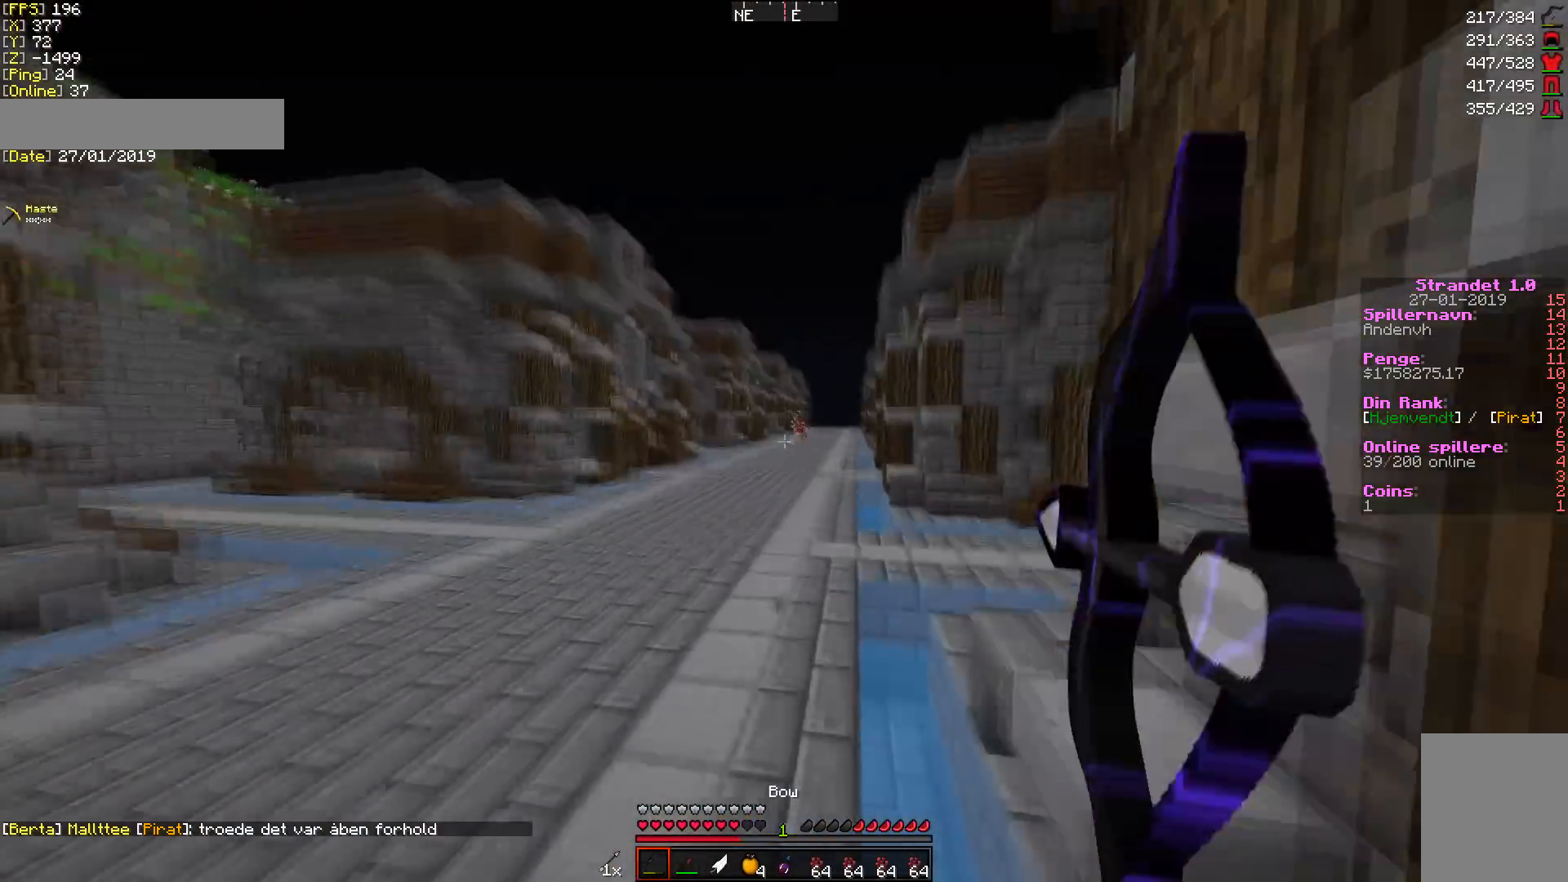
{"keys": ["d", "w"], "mouse": [], "events": [[34, "mouse_right", "up"], [307, "d", "down"], [307, "mouse_right", "down"], [444, "mouse_right", "up"]]}
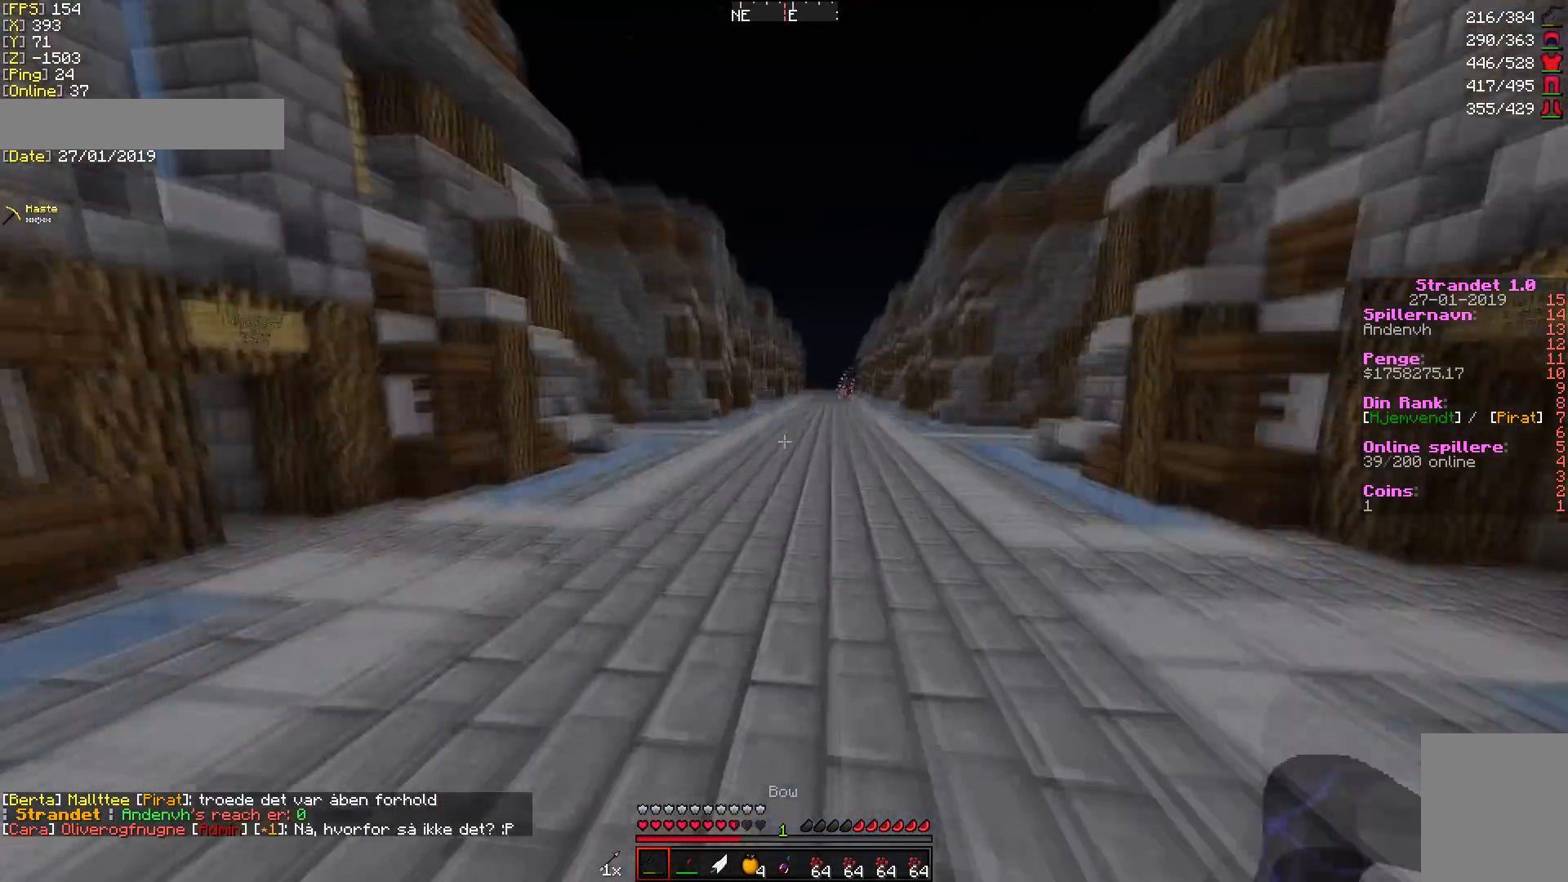
{"keys": ["d", "w"], "mouse": [], "events": [[102, "d", "up"], [170, "d", "down"], [272, "mouse_right", "down"], [375, "mouse_right", "up"]]}
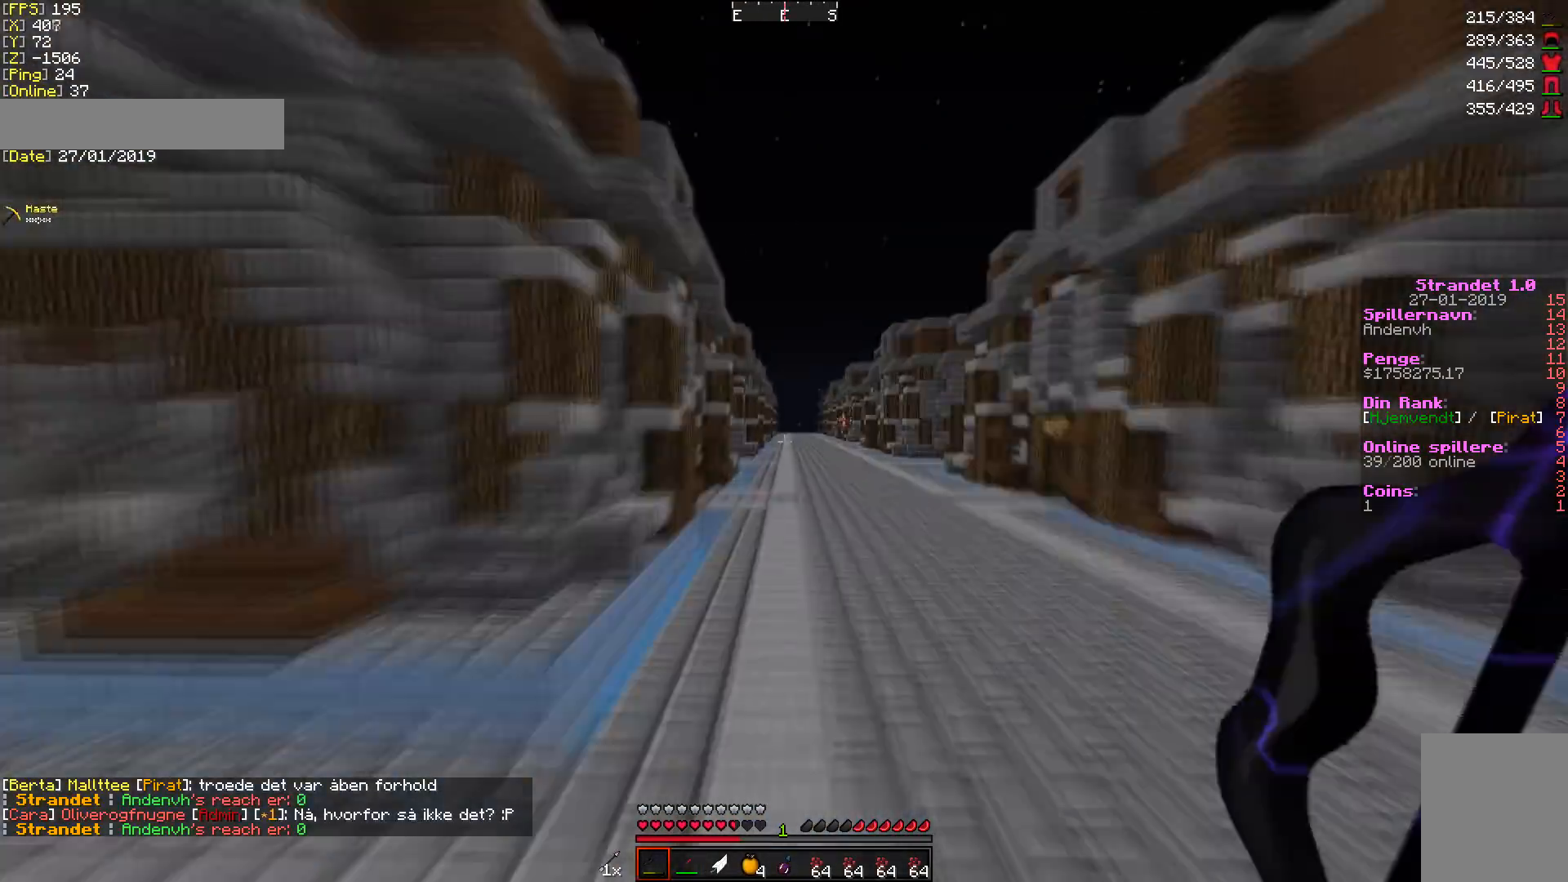
{"keys": ["w"], "mouse": [], "events": [[273, "mouse_right", "down"], [341, "mouse_right", "up"], [409, "d", "up"]]}
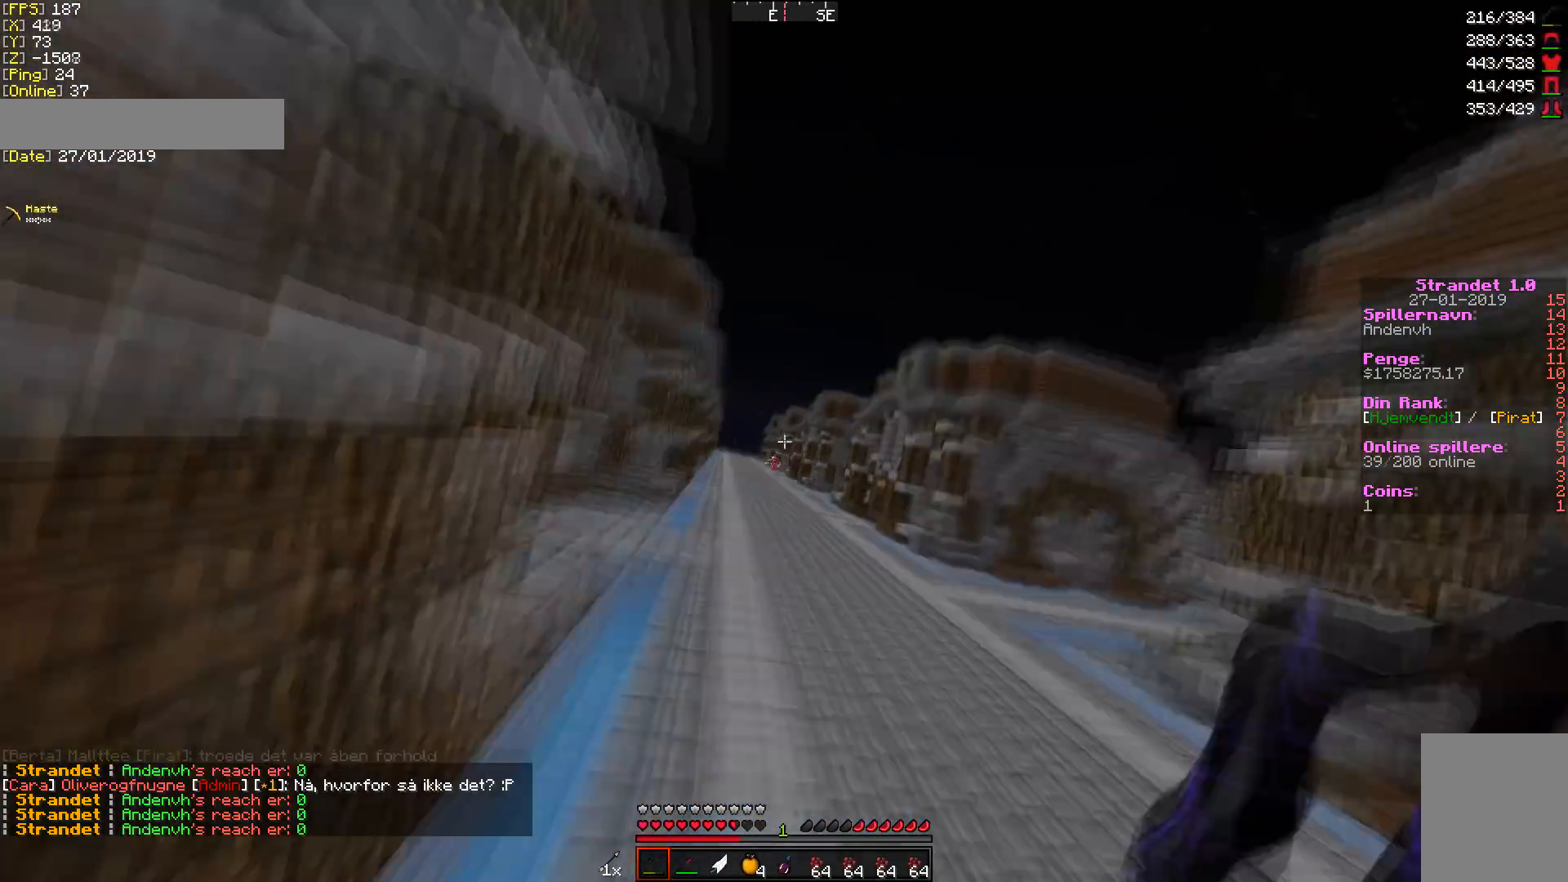
{"keys": ["a", "w"], "mouse": [], "events": [[102, "a", "down"], [136, "mouse_right", "down"], [238, "mouse_right", "up"]]}
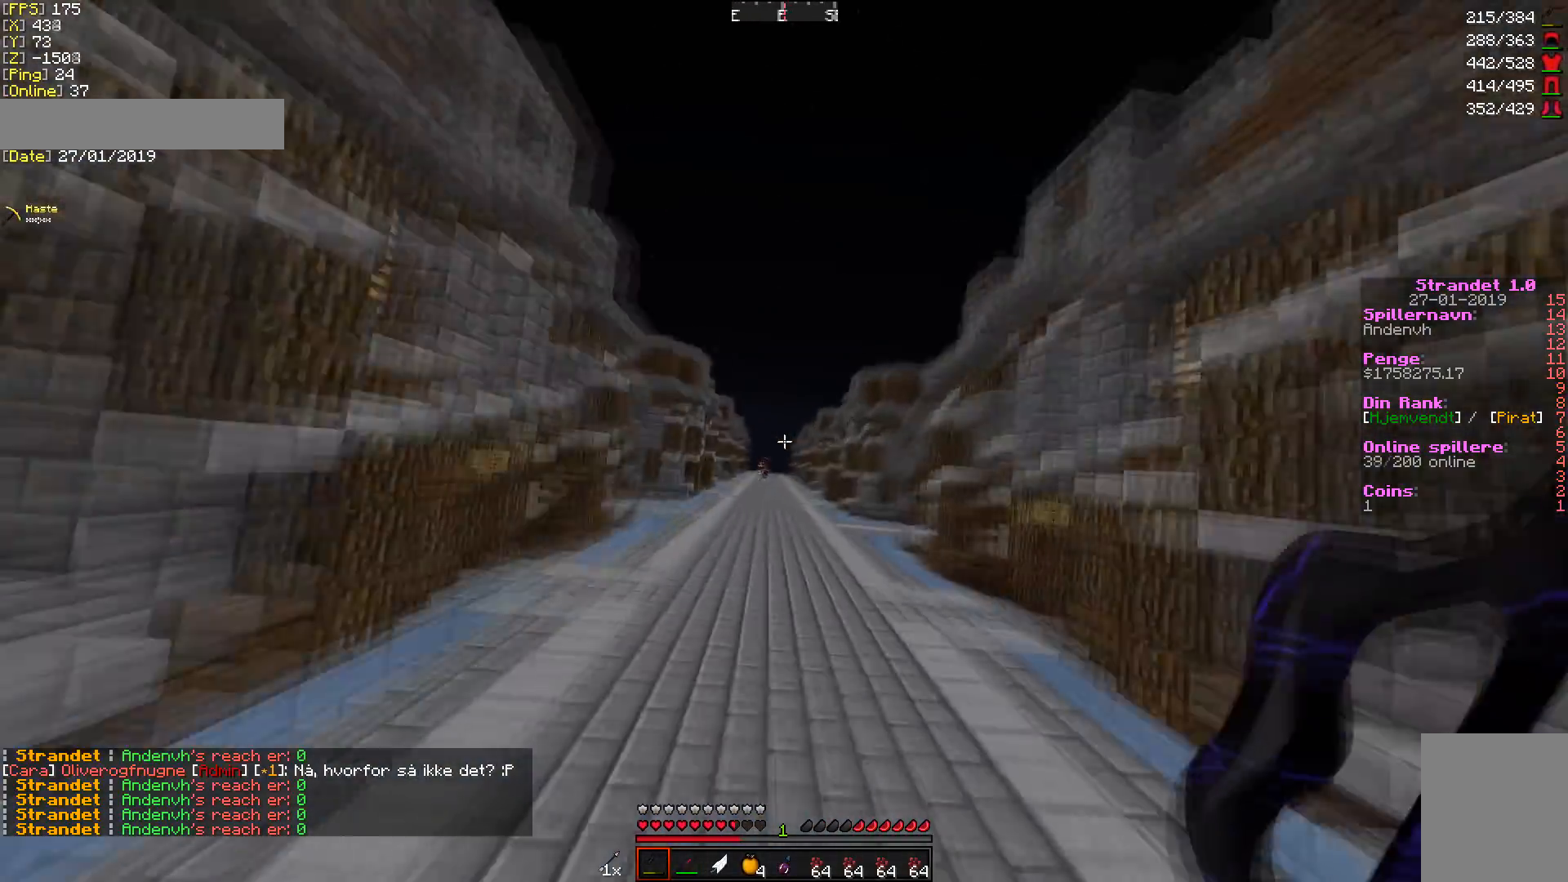
{"keys": ["a", "w"], "mouse": ["right"], "events": [[34, "a", "up"], [68, "mouse_right", "down"], [102, "a", "down"], [205, "mouse_right", "up"], [409, "a", "up"], [512, "a", "down"], [512, "mouse_right", "down"]]}
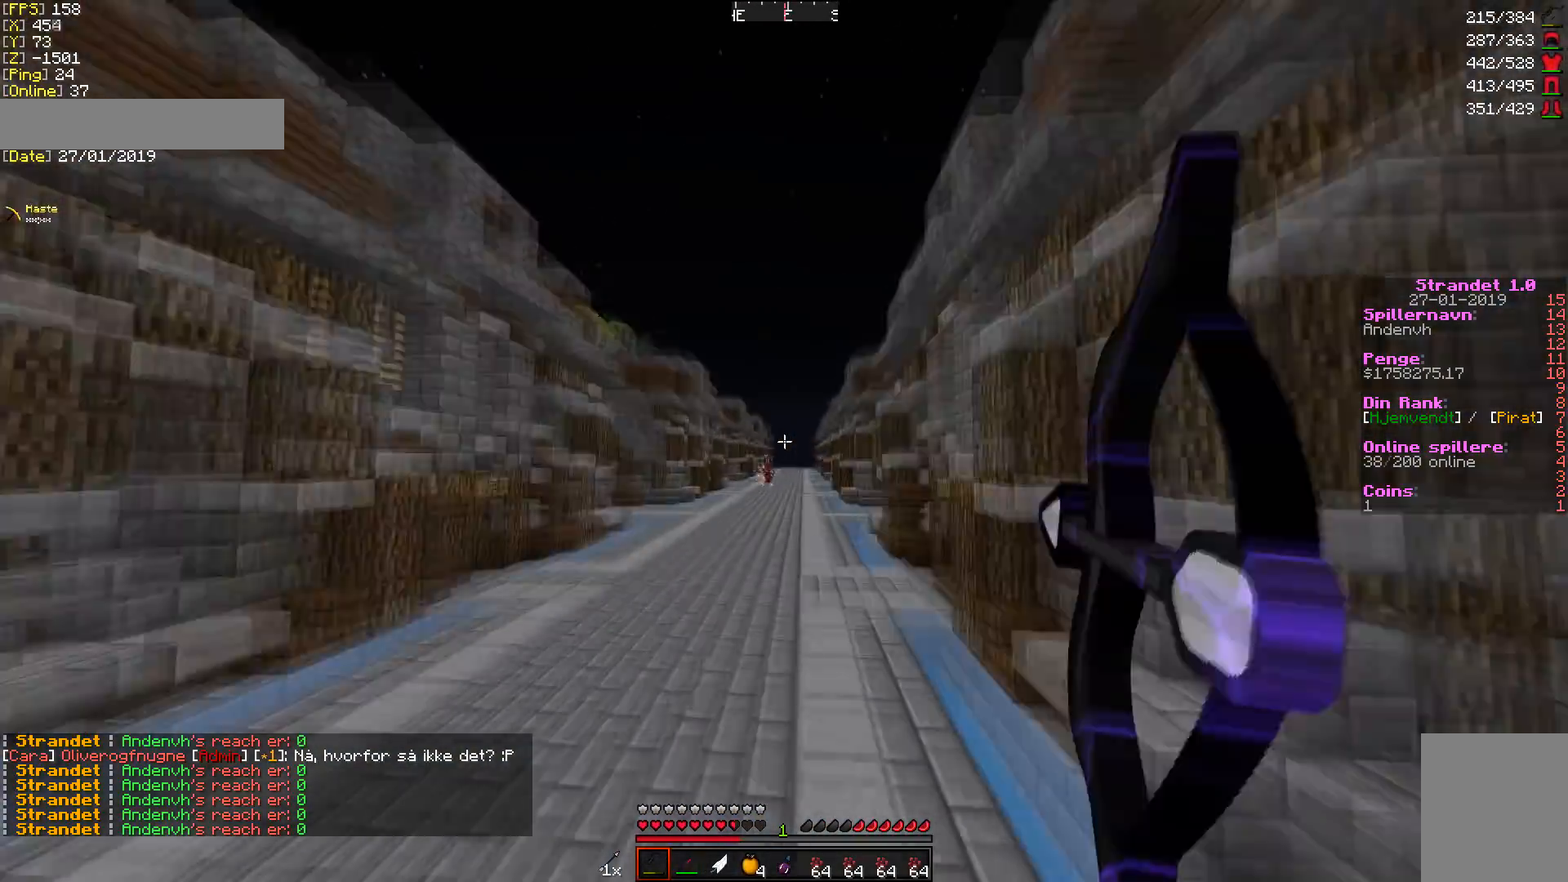
{"keys": ["a", "w"], "mouse": ["right"], "events": [[102, "a", "up"], [136, "mouse_right", "up"], [409, "mouse_right", "down"], [477, "a", "down"]]}
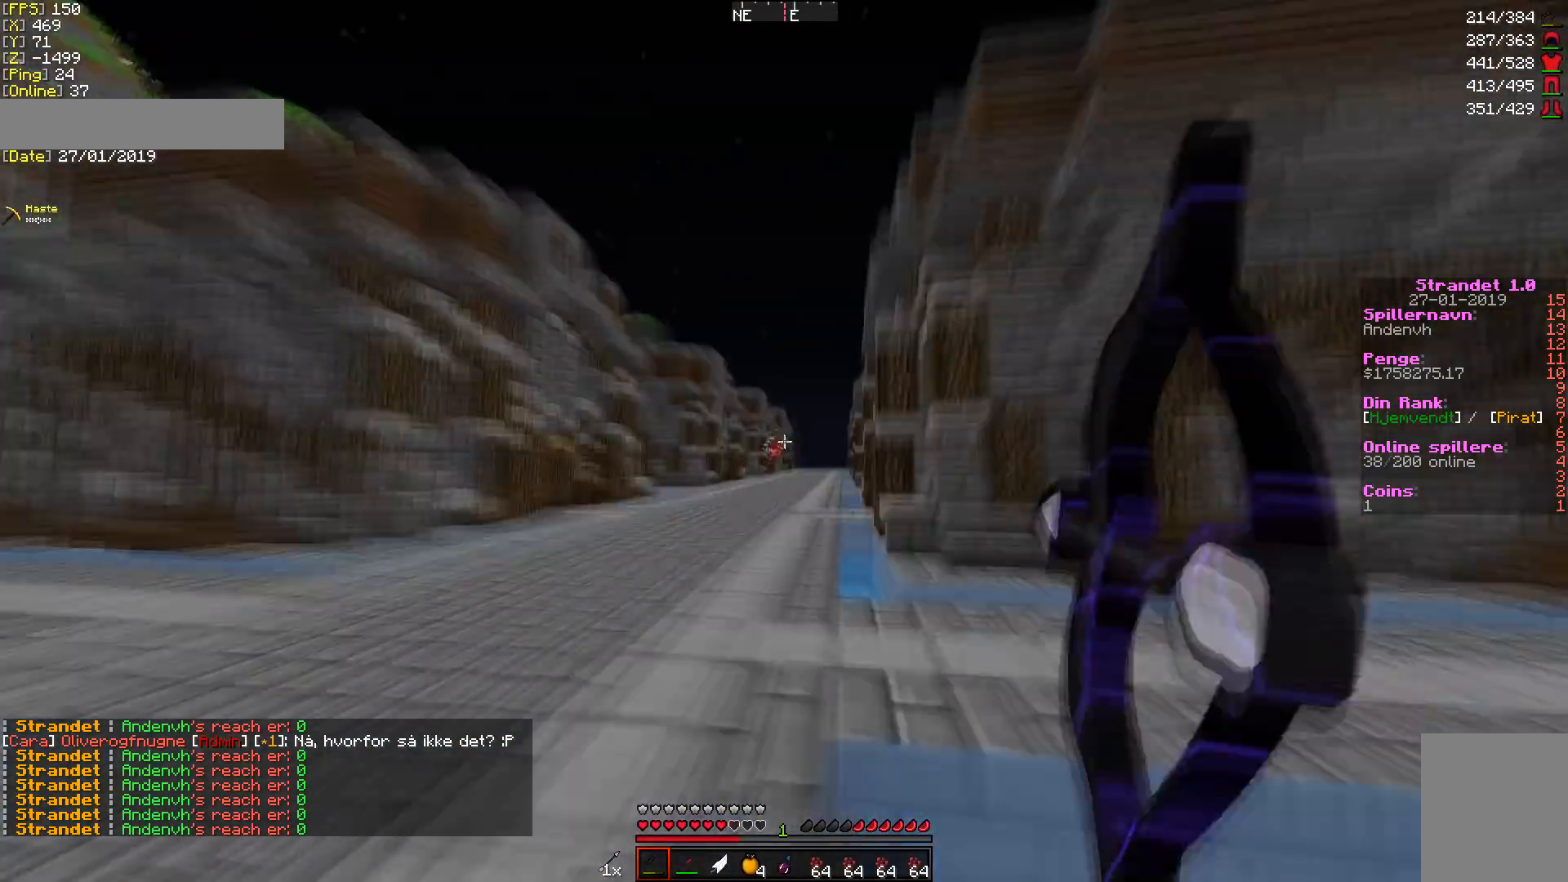
{"keys": ["w"], "mouse": [], "events": [[34, "mouse_right", "up"], [102, "a", "up"], [341, "mouse_right", "down"], [375, "a", "down"], [443, "a", "up"], [443, "mouse_right", "up"]]}
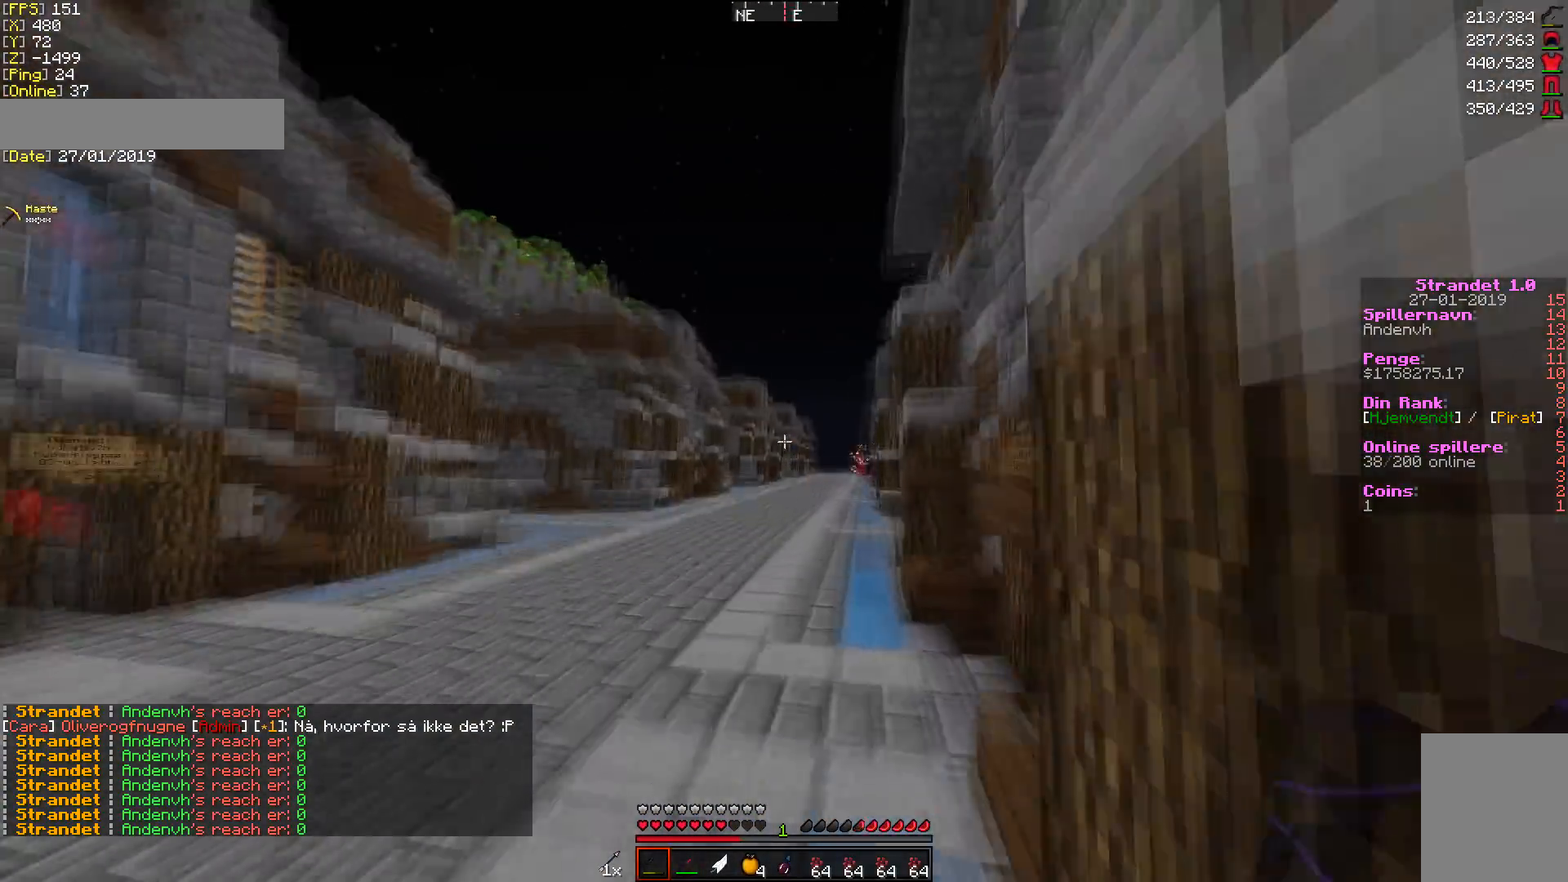
{"keys": ["w"], "mouse": [], "events": [[204, "a", "down"], [306, "a", "up"], [375, "mouse_right", "down"], [443, "mouse_right", "up"]]}
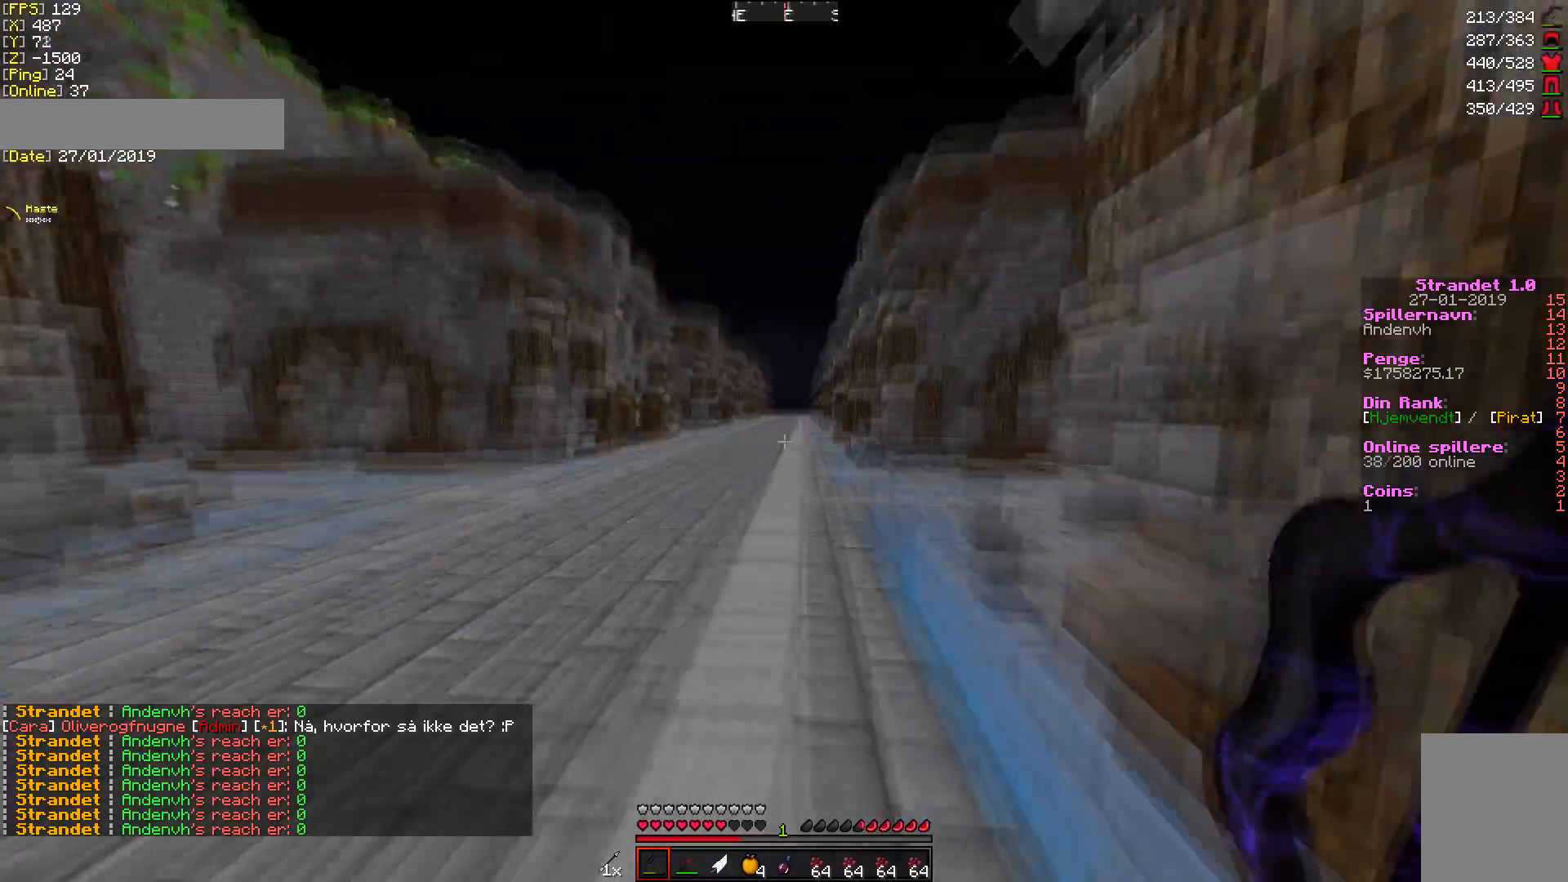
{"keys": ["w"], "mouse": ["right"], "events": [[205, "d", "down"], [273, "a", "down"], [273, "d", "up"], [375, "a", "up"], [409, "a", "down"], [478, "mouse_right", "down"], [512, "a", "up"]]}
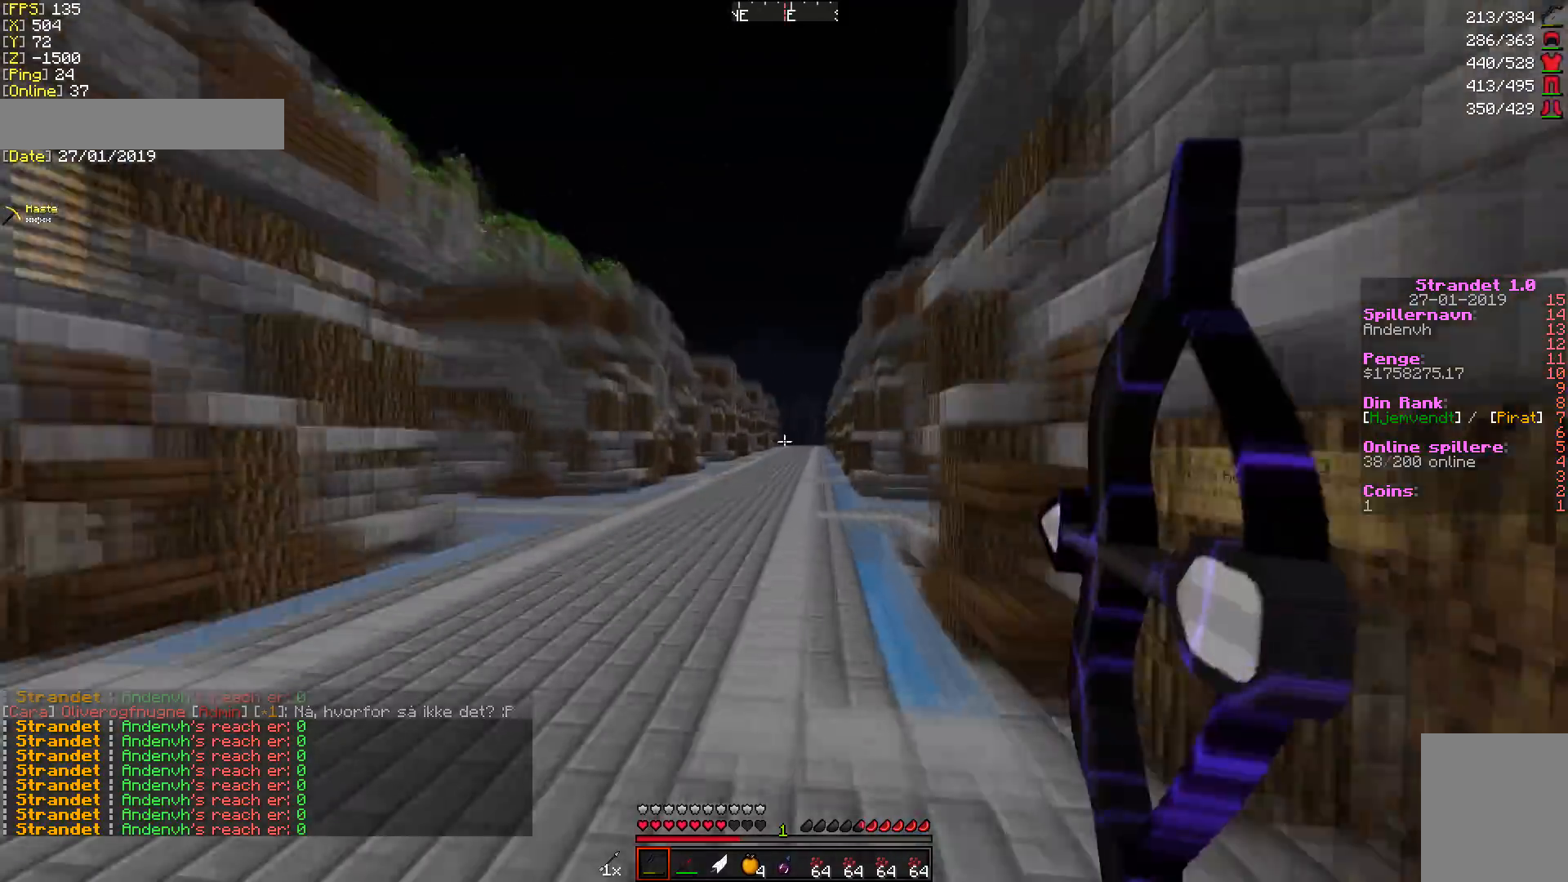
{"keys": ["a", "w"], "mouse": [], "events": [[68, "mouse_right", "up"], [341, "mouse_right", "down"], [375, "a", "down"], [477, "mouse_right", "up"]]}
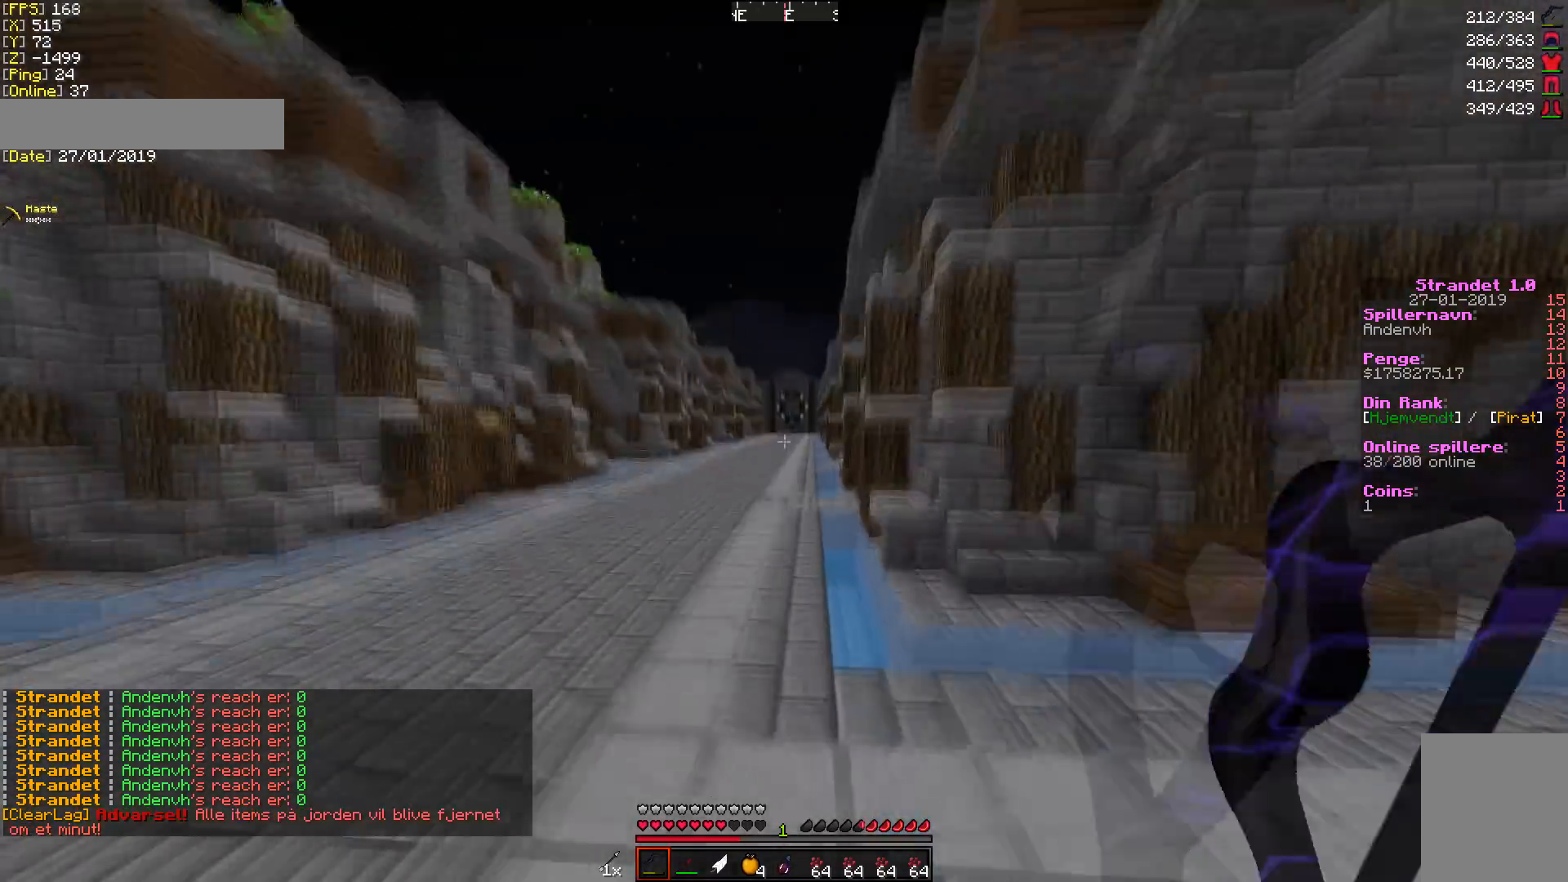
{"keys": ["w"], "mouse": [], "events": [[34, "a", "up"], [102, "a", "down"], [239, "a", "up"], [273, "a", "down"], [409, "mouse_right", "down"], [477, "a", "up"], [512, "mouse_right", "up"]]}
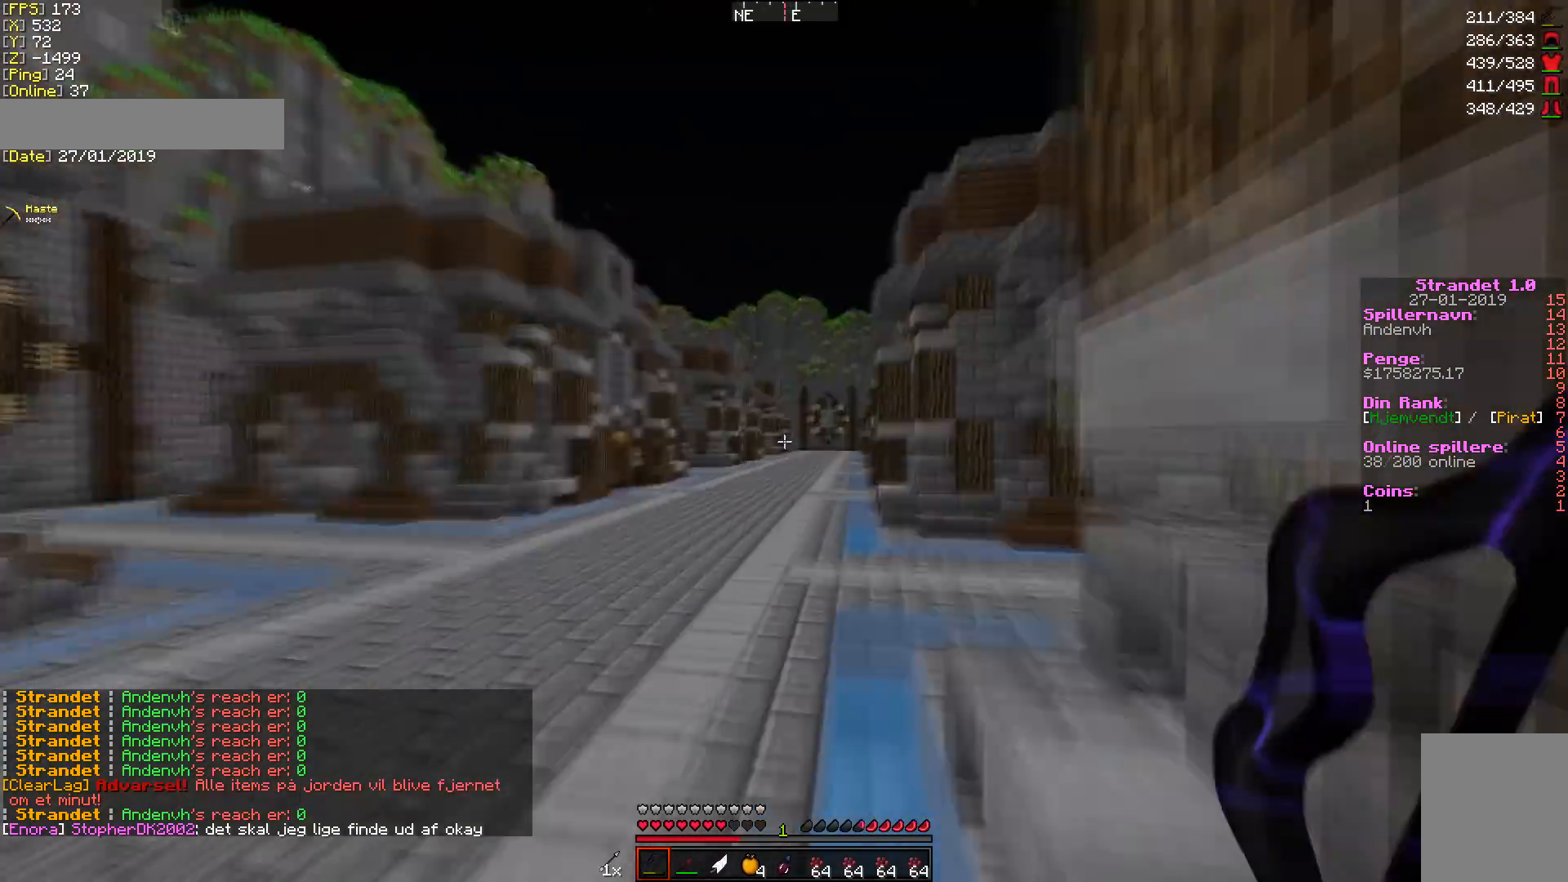
{"keys": ["d", "w"], "mouse": ["right"], "events": [[306, "d", "down"], [443, "mouse_right", "down"]]}
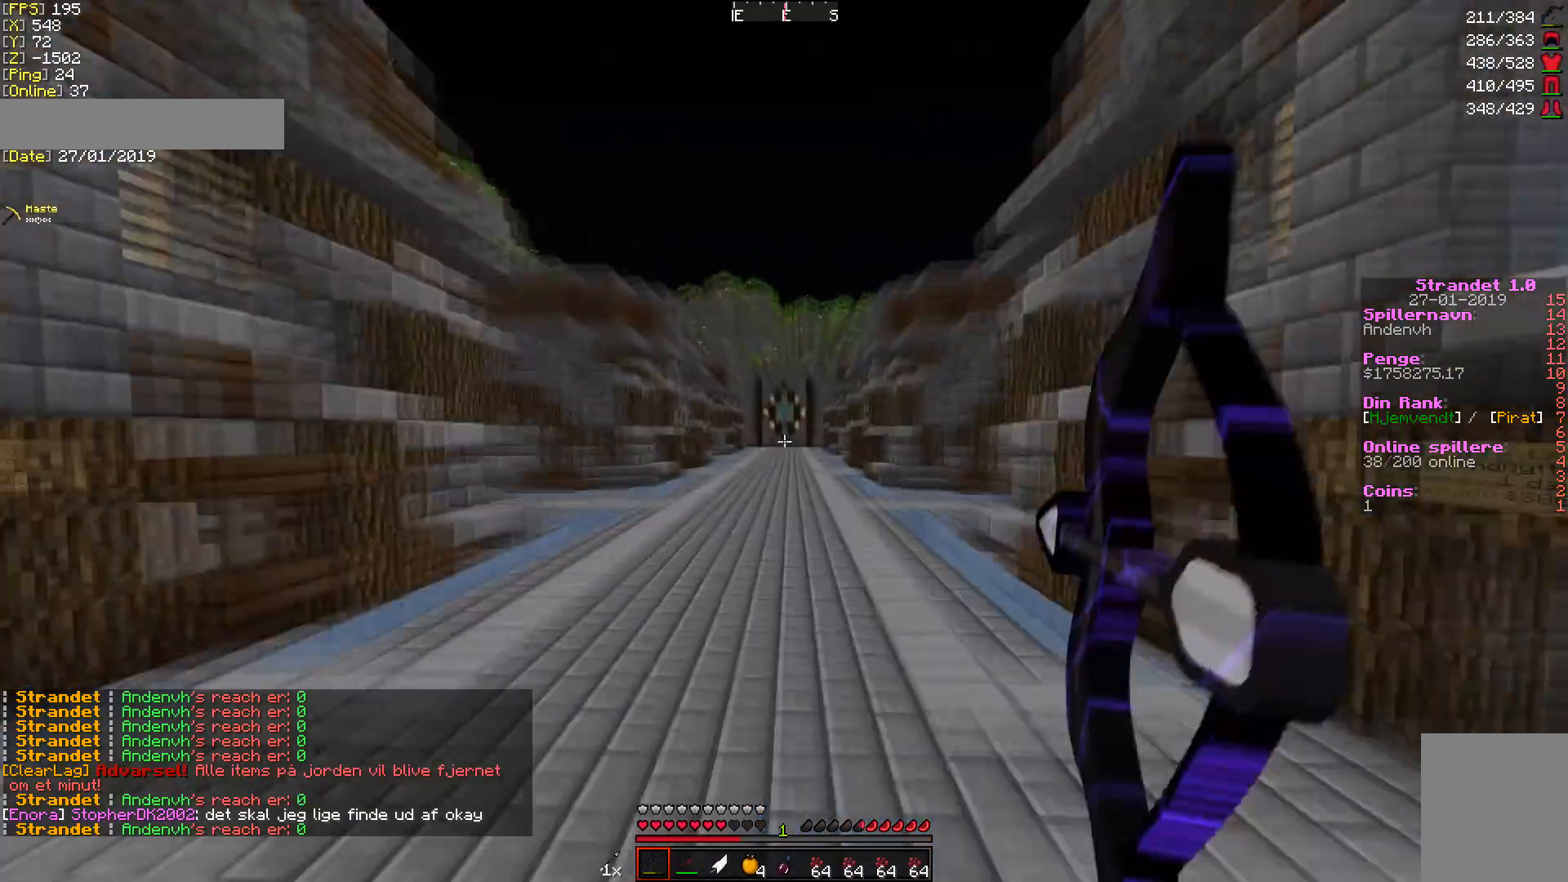
{"keys": ["w"], "mouse": ["right"], "events": [[34, "d", "up"], [68, "mouse_right", "up"], [409, "a", "down"], [443, "mouse_right", "down"], [512, "a", "up"]]}
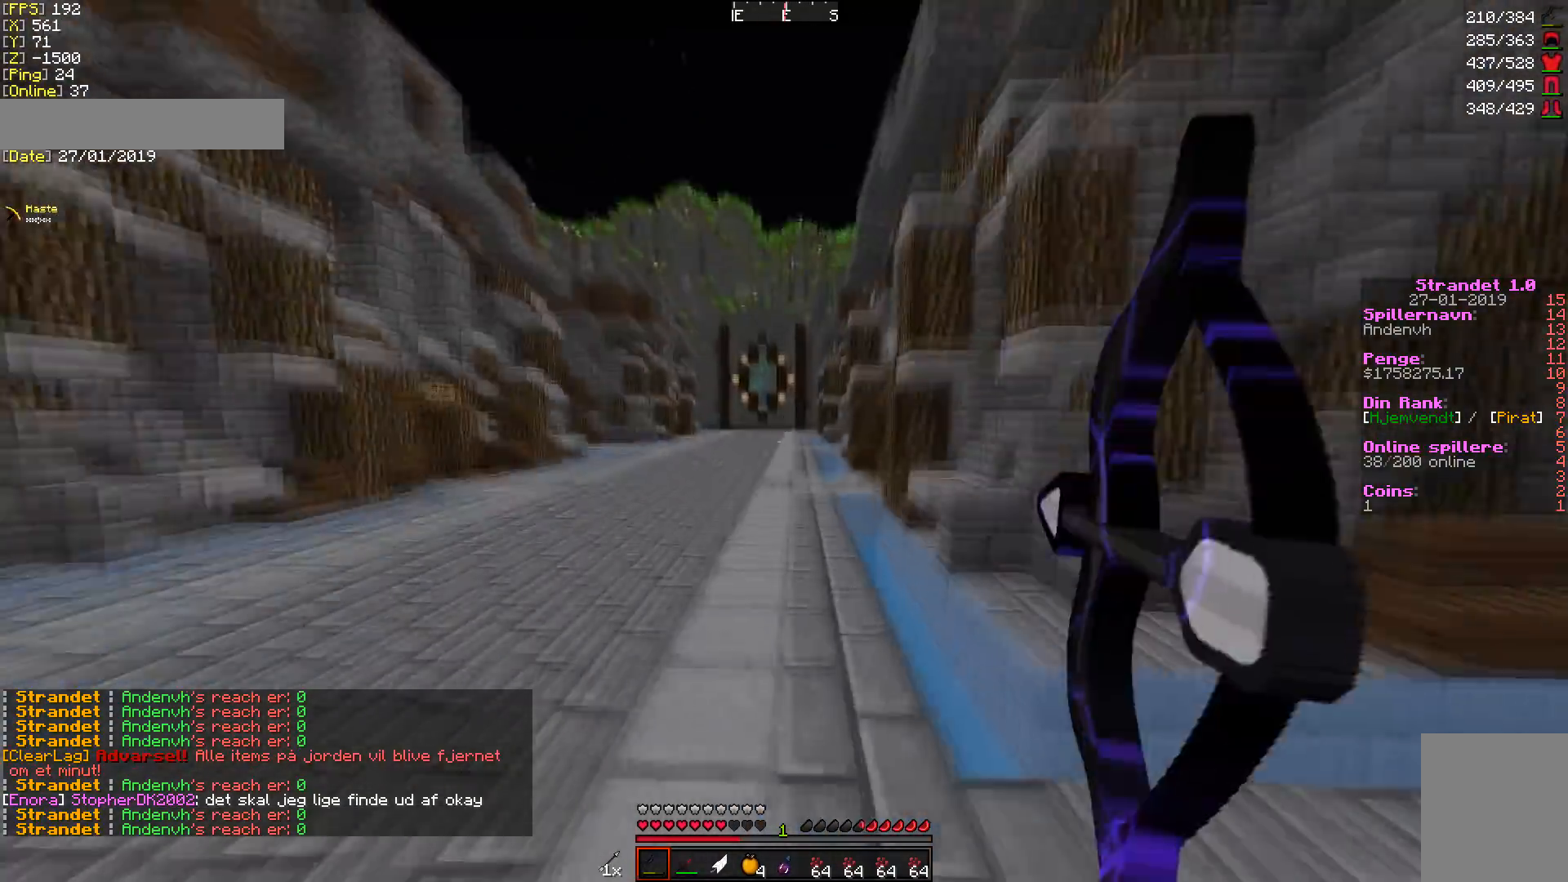
{"keys": ["a", "w"], "mouse": [], "events": [[34, "mouse_right", "up"], [68, "a", "down"], [136, "a", "up"], [272, "a", "down"], [375, "mouse_right", "down"], [477, "mouse_right", "up"]]}
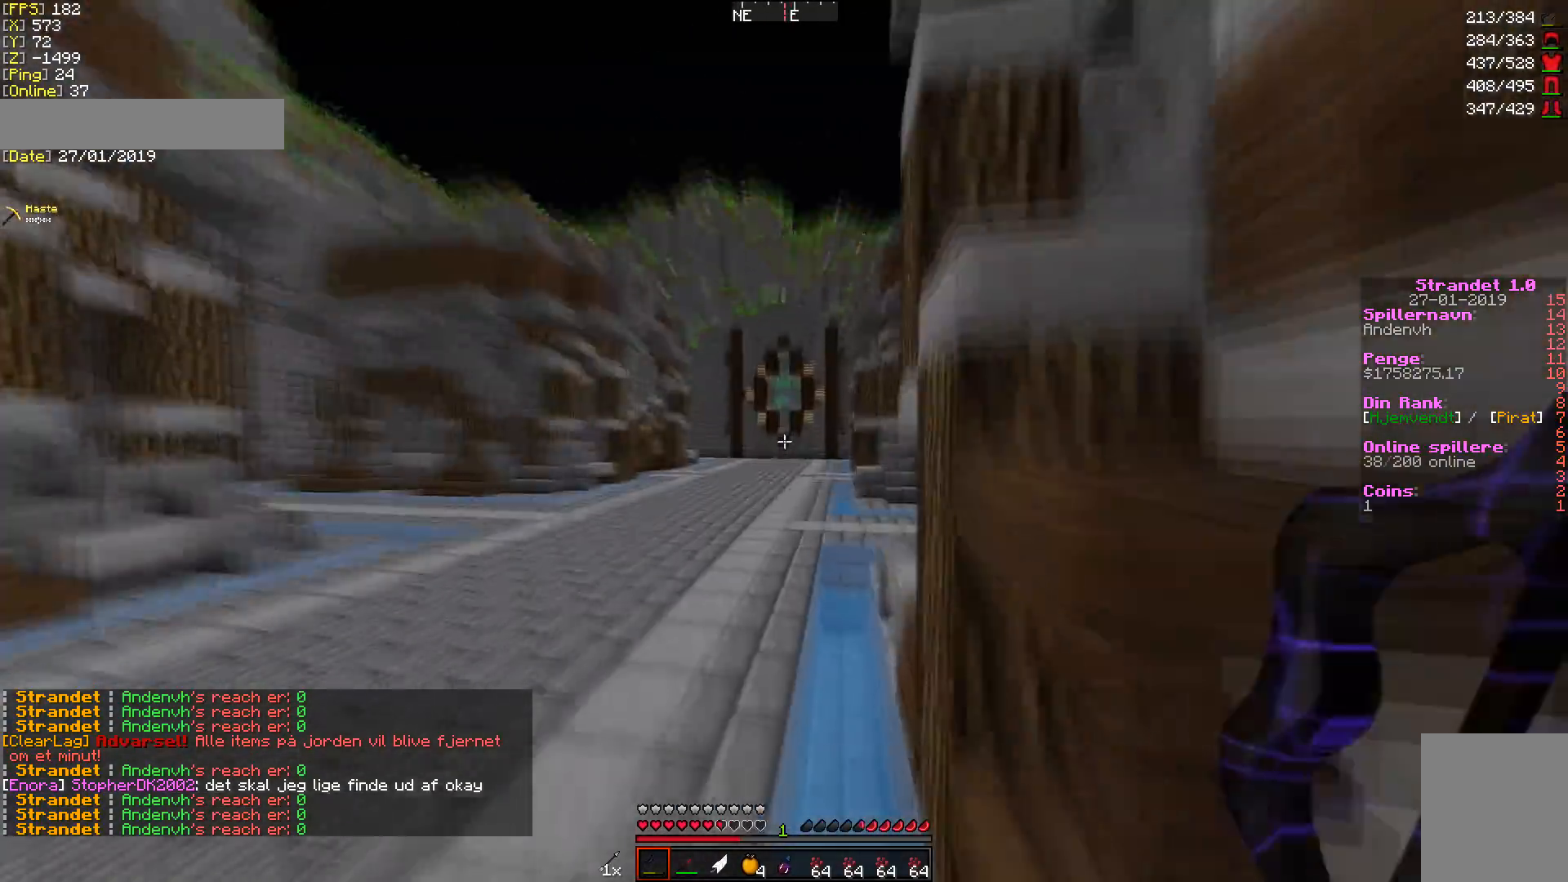
{"keys": ["w"], "mouse": [], "events": [[34, "a", "up"], [307, "d", "down"], [443, "d", "up"]]}
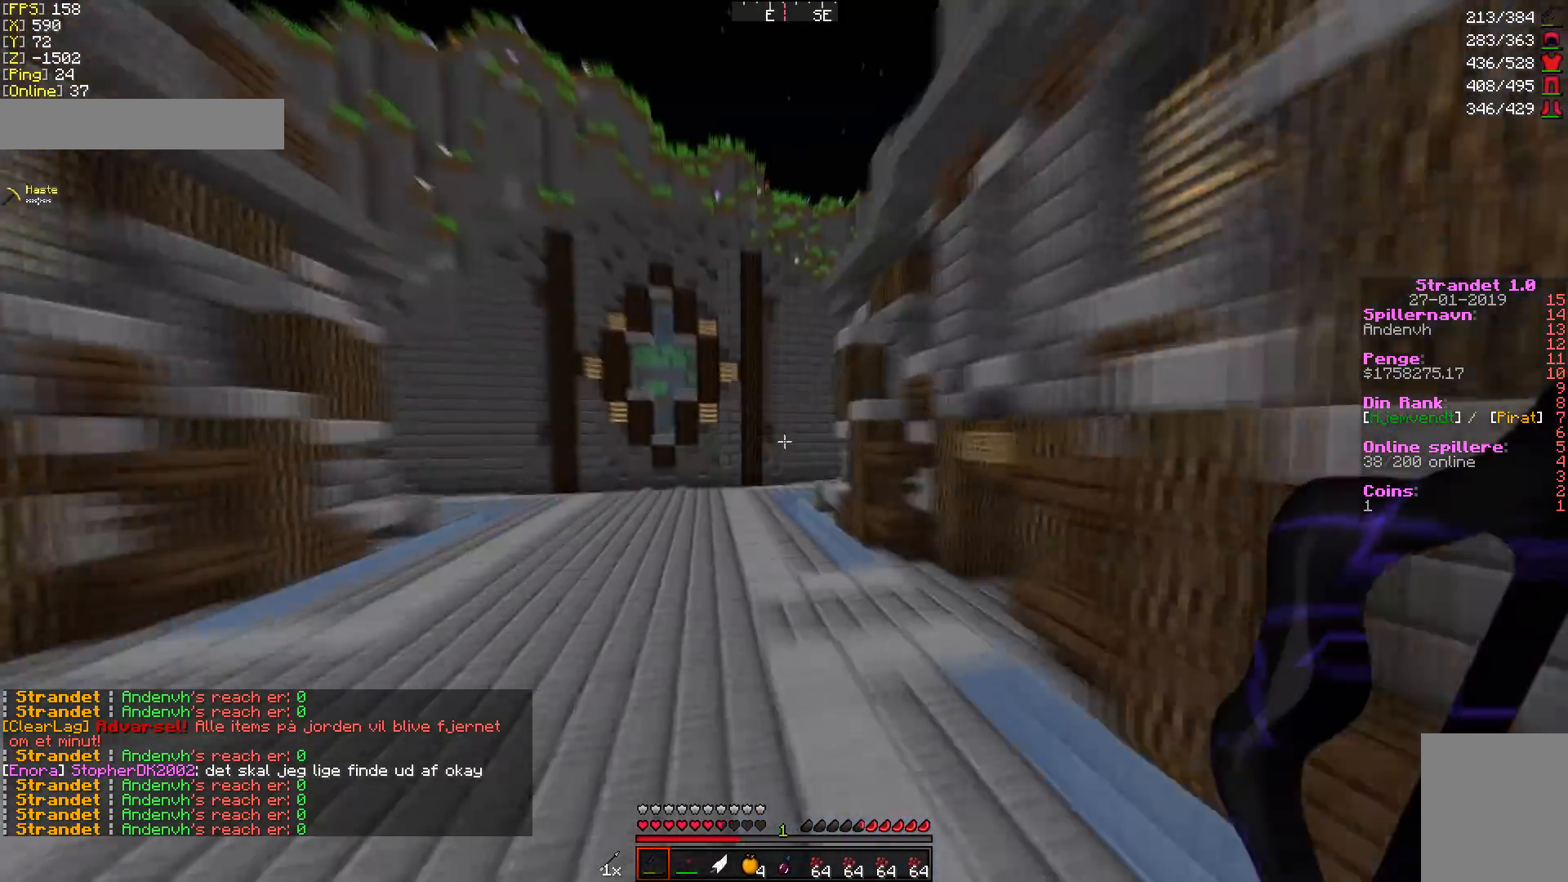
{"keys": ["a", "w"], "mouse": ["right"], "events": [[69, "a", "down"], [137, "a", "up"], [341, "a", "down"], [512, "mouse_right", "down"]]}
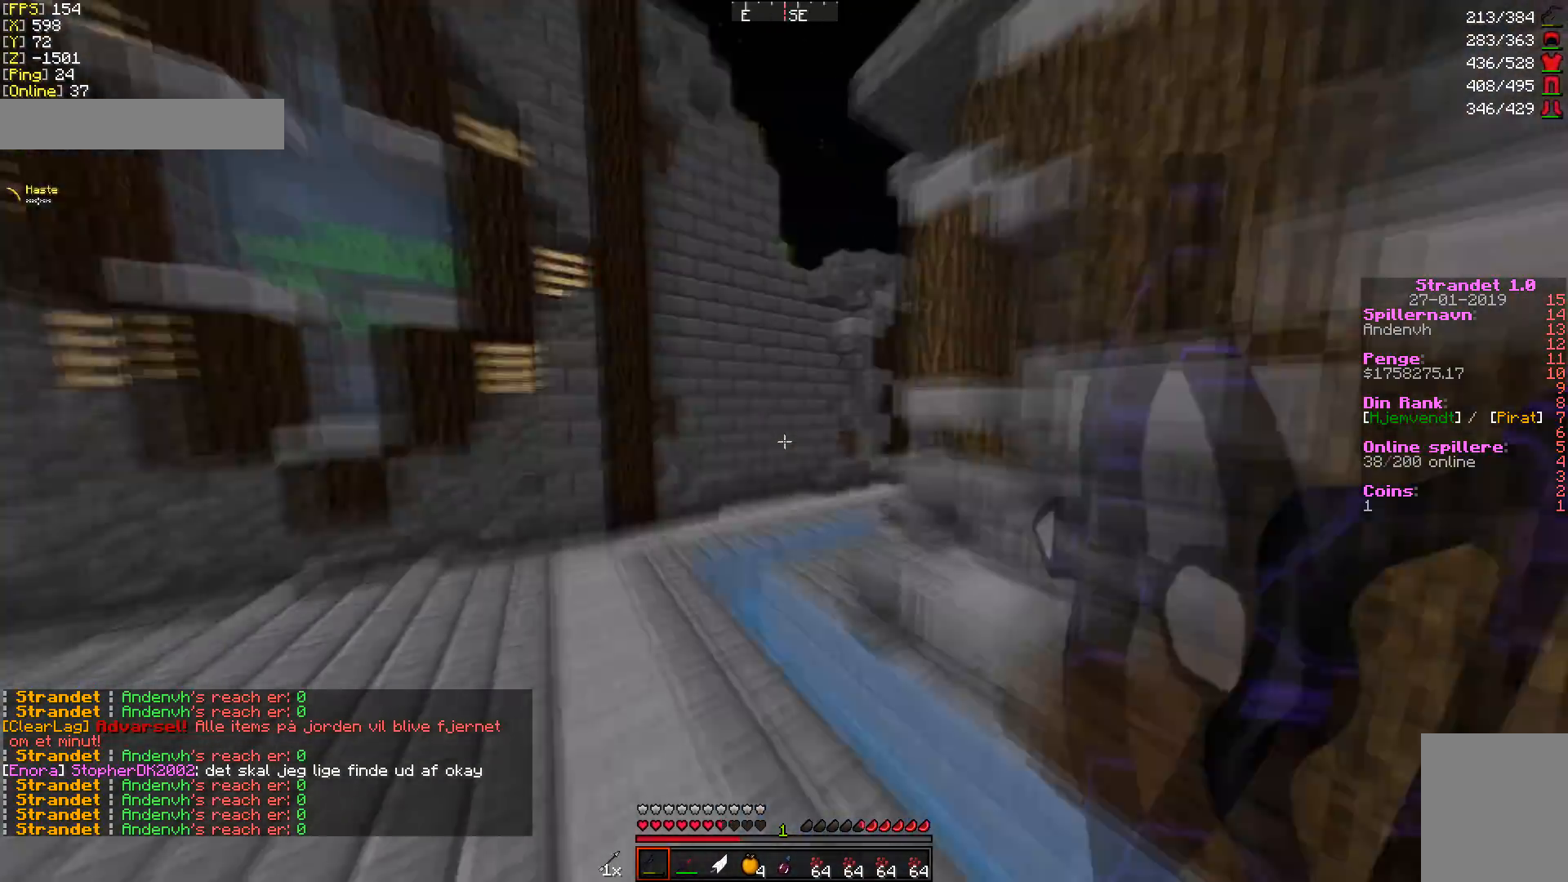
{"keys": ["a", "w"], "mouse": [], "events": [[34, "a", "up"], [102, "mouse_right", "up"], [171, "d", "down"], [477, "d", "up"], [512, "a", "down"]]}
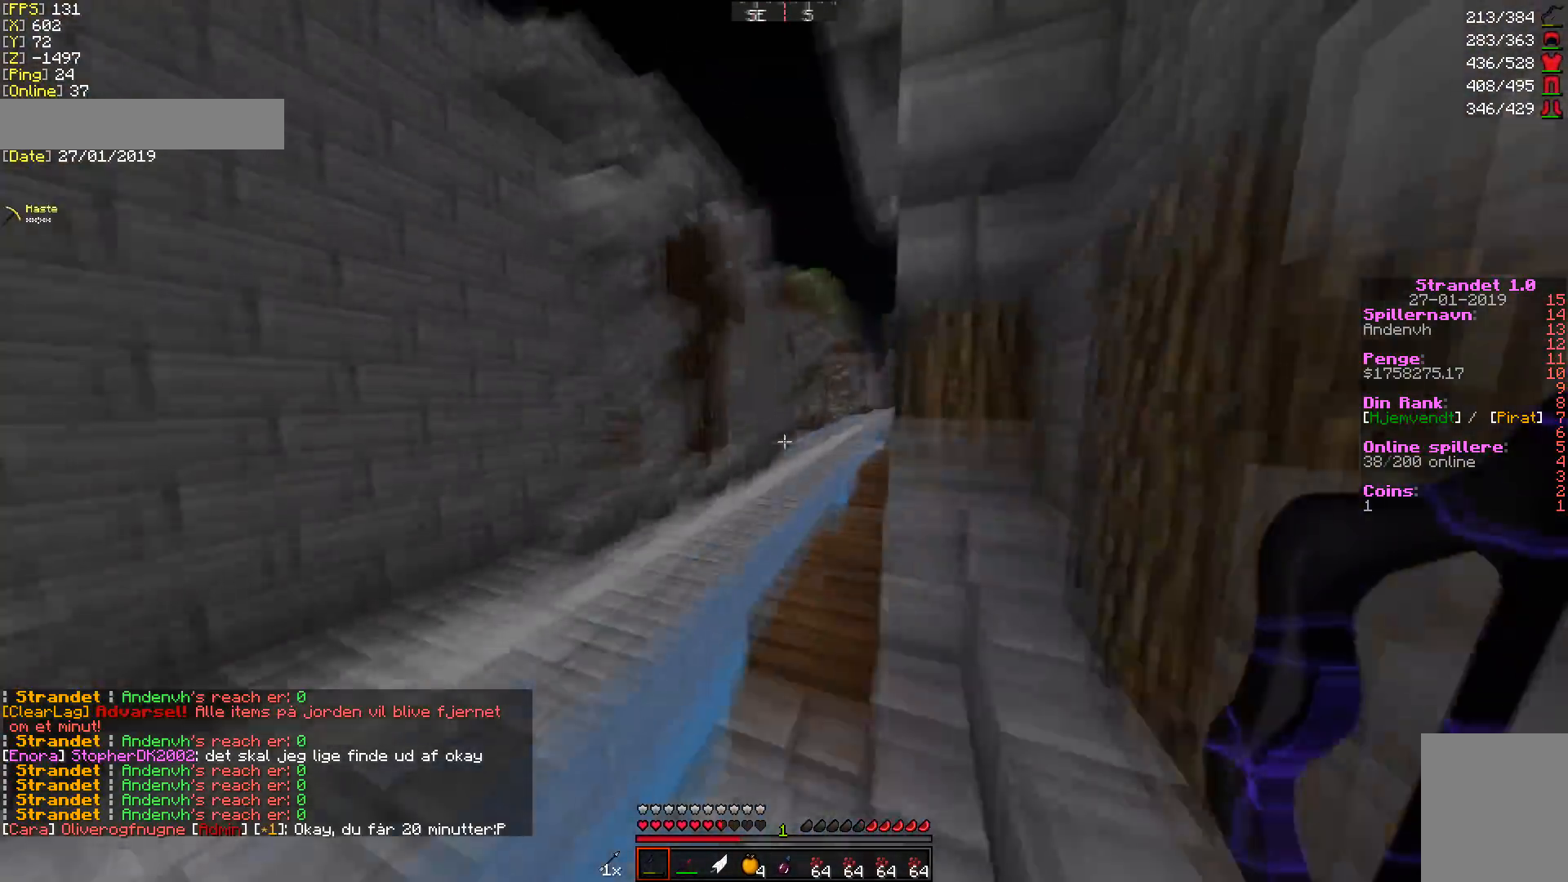
{"keys": ["d", "w"], "mouse": [], "events": [[68, "mouse_right", "down"], [102, "a", "up"], [170, "mouse_right", "up"], [272, "d", "down"]]}
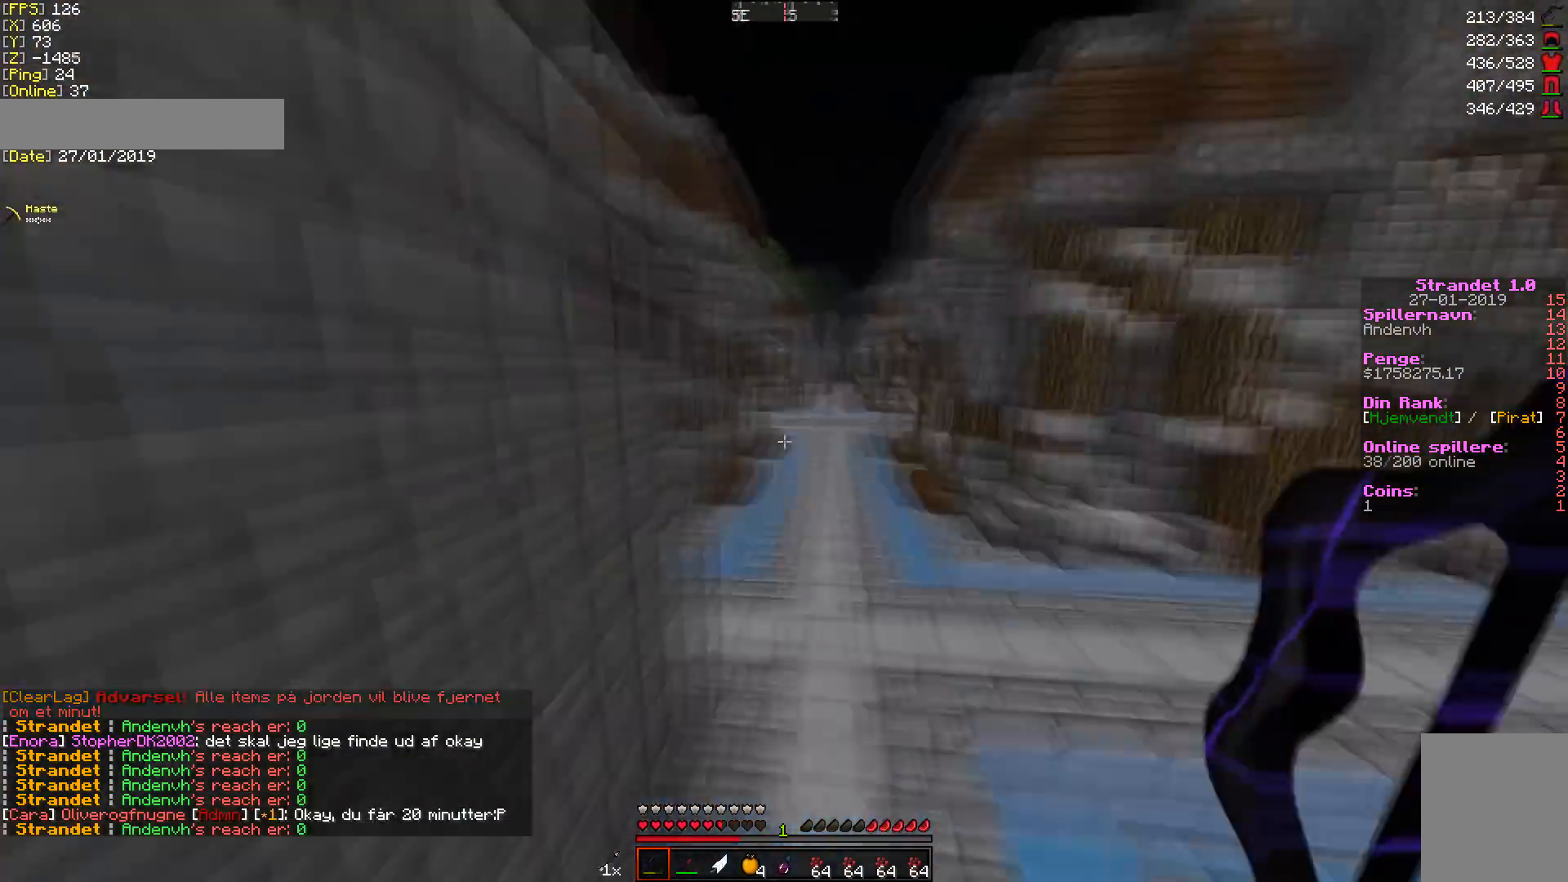
{"keys": ["w"], "mouse": [], "events": [[136, "d", "up"], [205, "a", "down"], [273, "mouse_right", "down"], [341, "a", "up"], [375, "mouse_right", "up"]]}
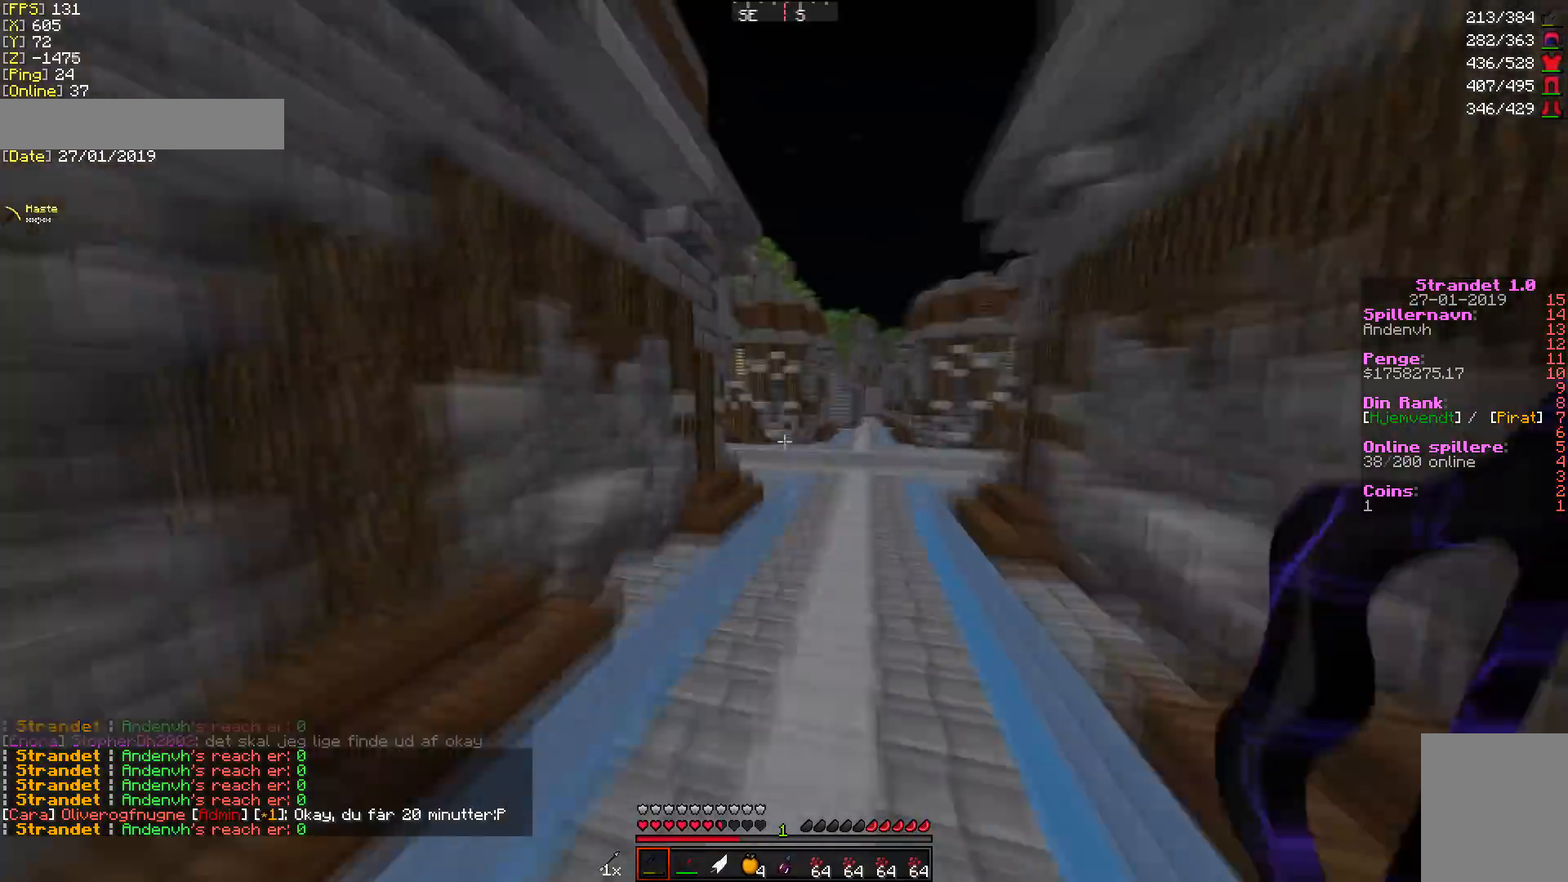
{"keys": ["w"], "mouse": [], "events": [[103, "d", "down"], [171, "d", "up"], [273, "mouse_right", "down"], [376, "mouse_right", "up"]]}
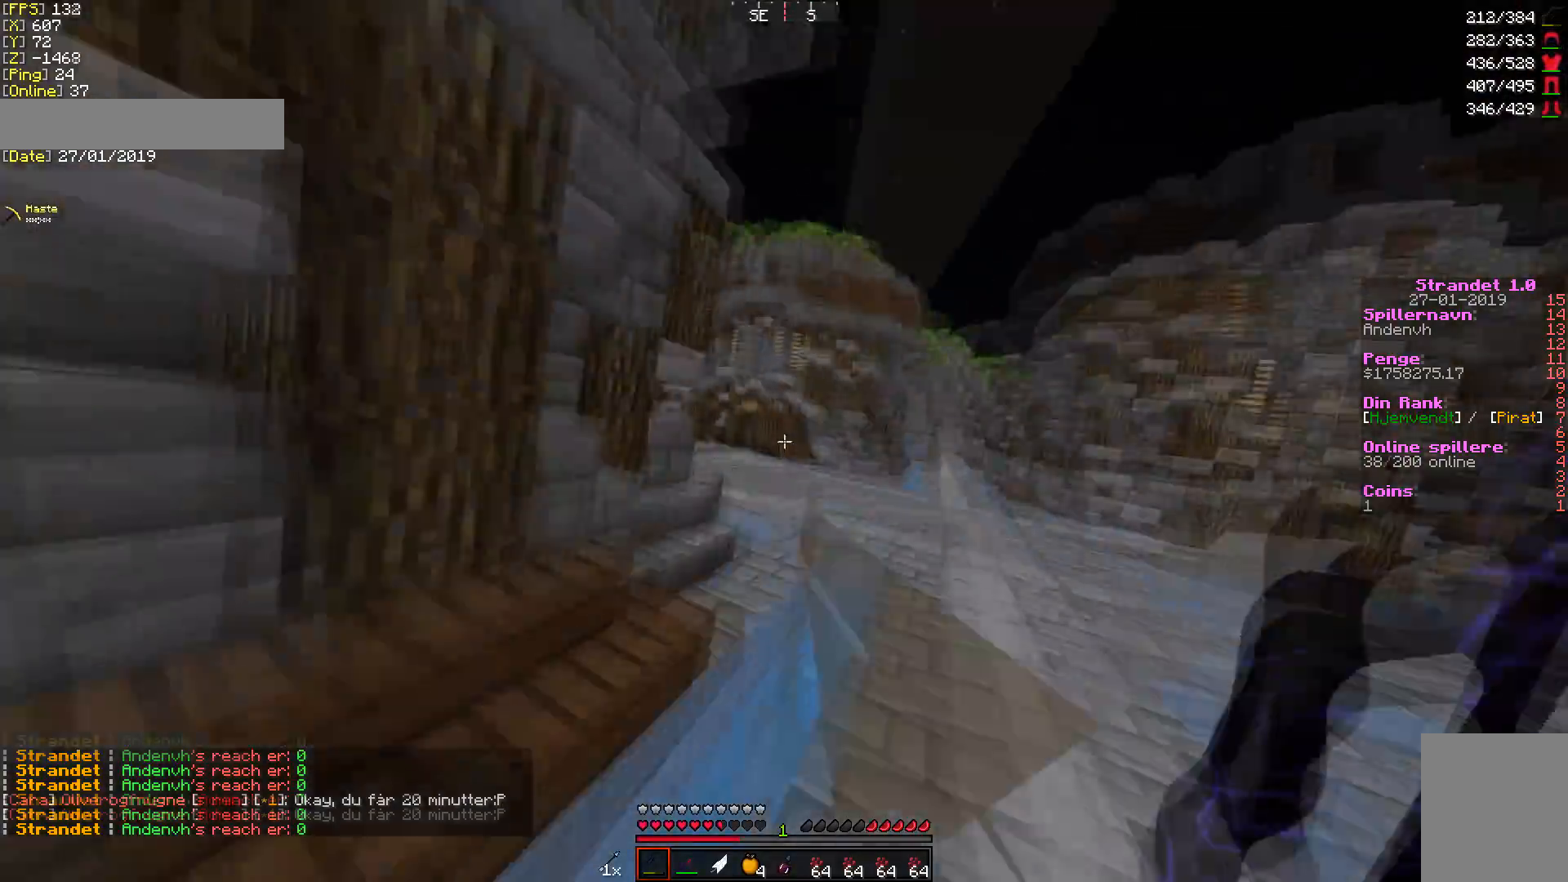
{"keys": ["w"], "mouse": ["right"], "events": [[205, "a", "down"], [443, "mouse_right", "down"], [477, "a", "up"]]}
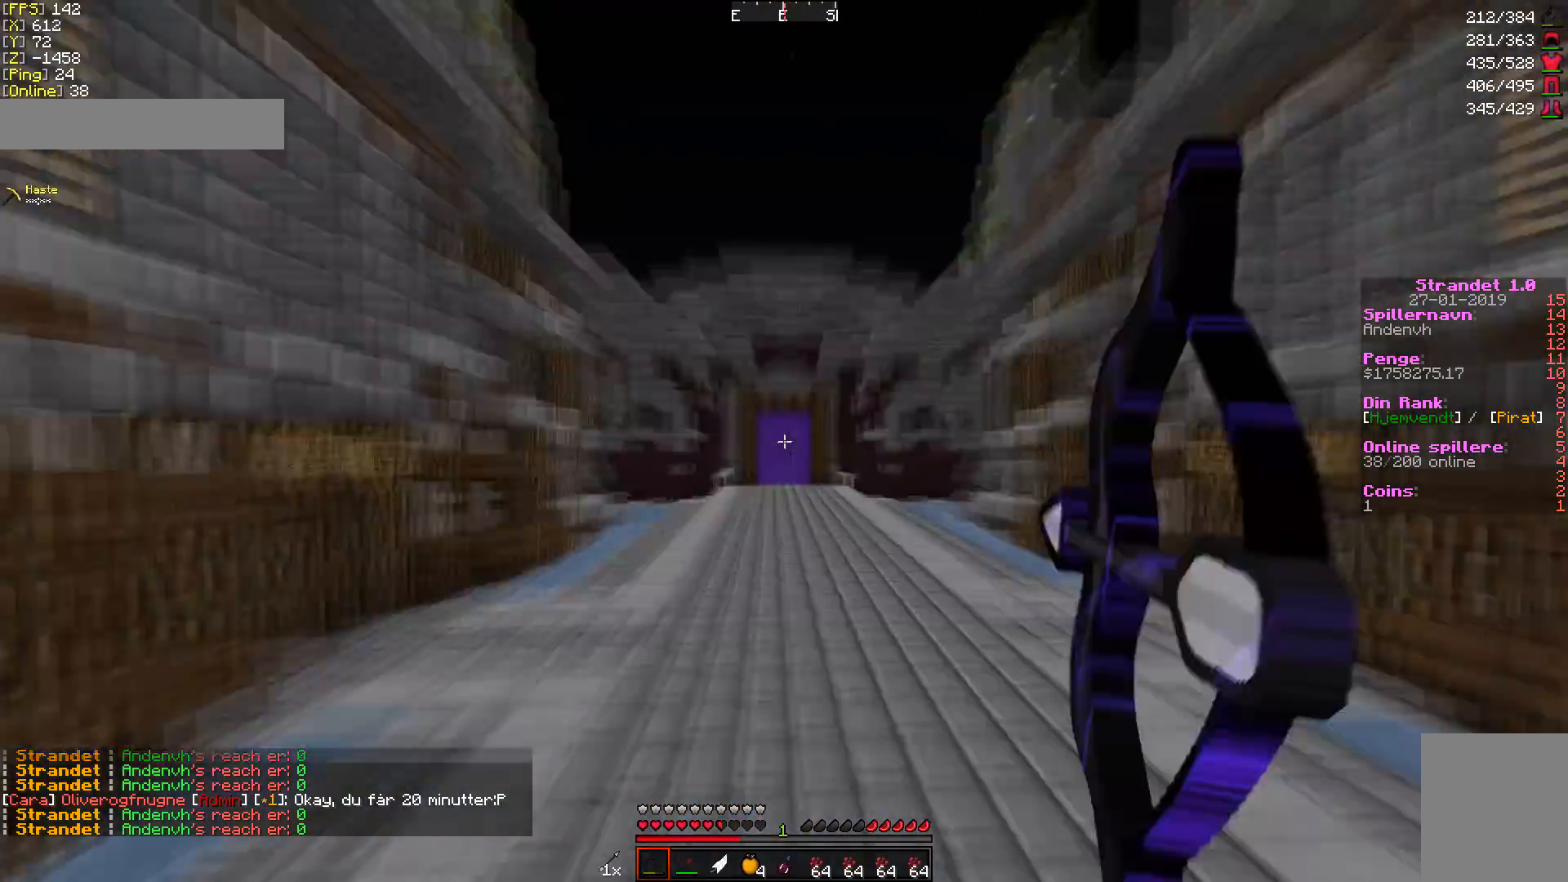
{"keys": ["d", "w"], "mouse": [], "events": [[69, "mouse_right", "up"], [273, "a", "down"], [341, "a", "up"], [376, "d", "down"]]}